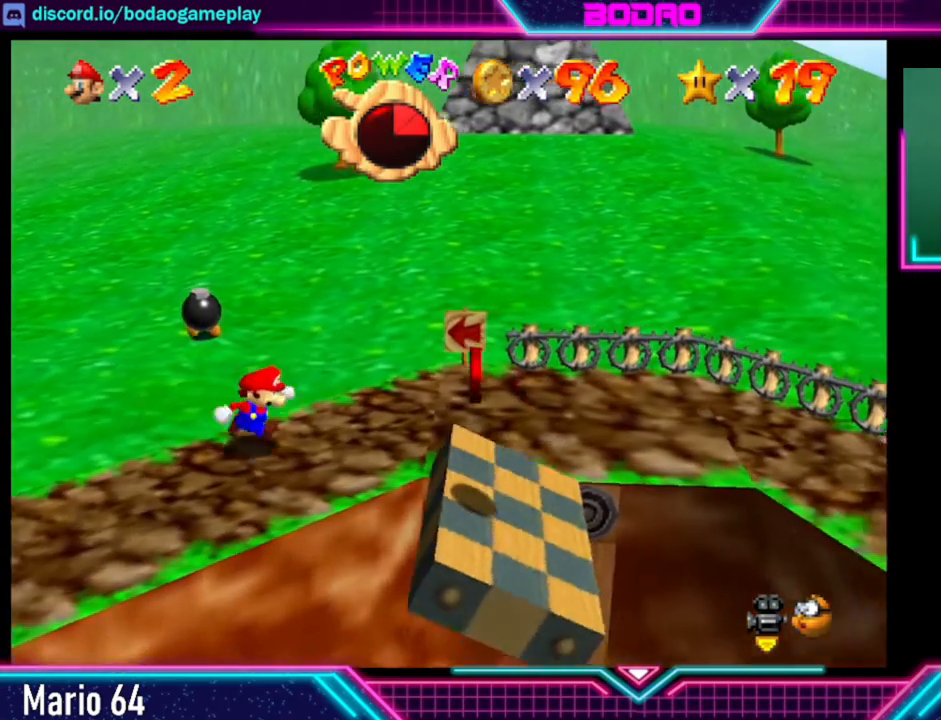
Gameplay with a controller (Xbox layout); each line is a JSON object with the inputs held at the frame after it. "events" lists button and stick changes between this image and that frame as [ms after this image, input, new state], when the widget could be followed in between. Not read: L3 R3 right_stick.
{"buttons": ["A"], "left_stick": "down-left", "events": [[120, "left_stick", "up-right"], [320, "A", "down"], [320, "left_stick", "down-right"], [440, "left_stick", "down-left"]]}
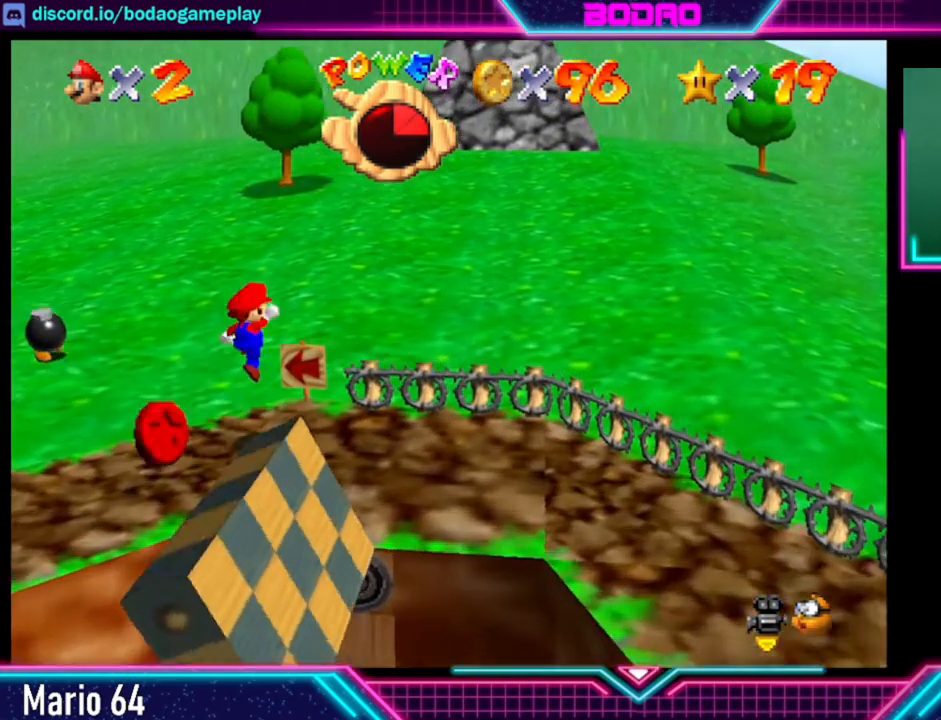
{"buttons": [], "left_stick": "down-left", "events": [[80, "A", "up"]]}
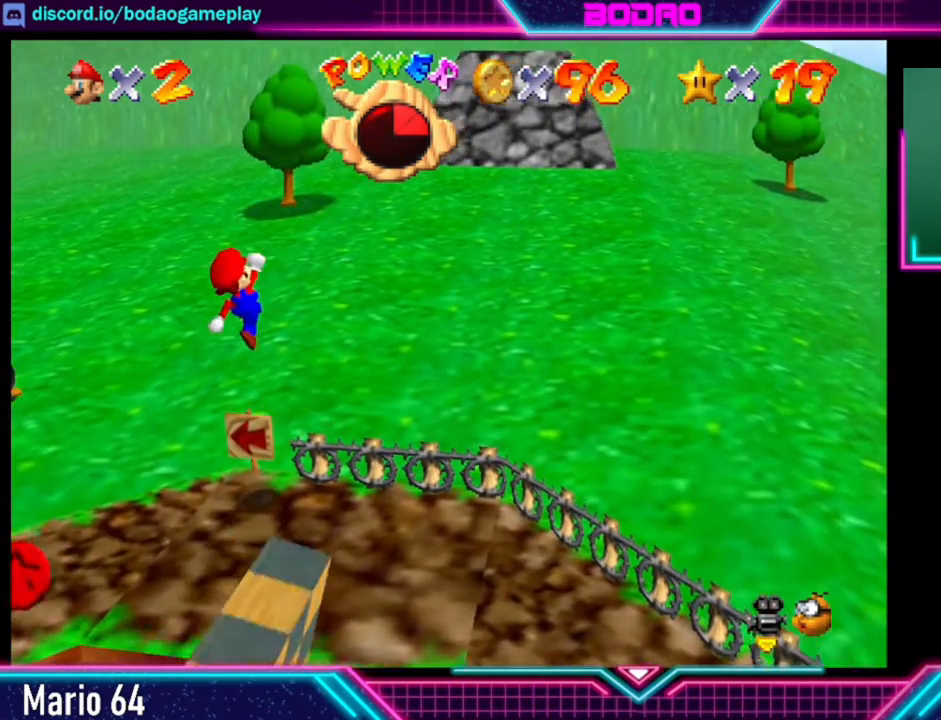
{"buttons": [], "left_stick": "down-left", "events": [[280, "left_stick", "center"], [520, "left_stick", "down-left"]]}
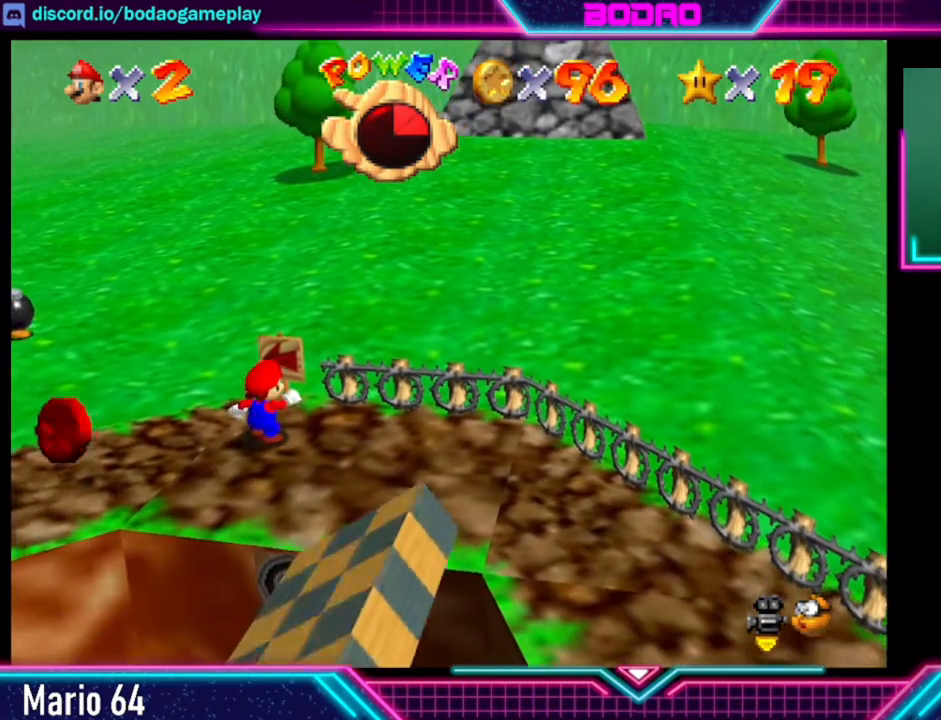
{"buttons": [], "left_stick": "down-left", "events": []}
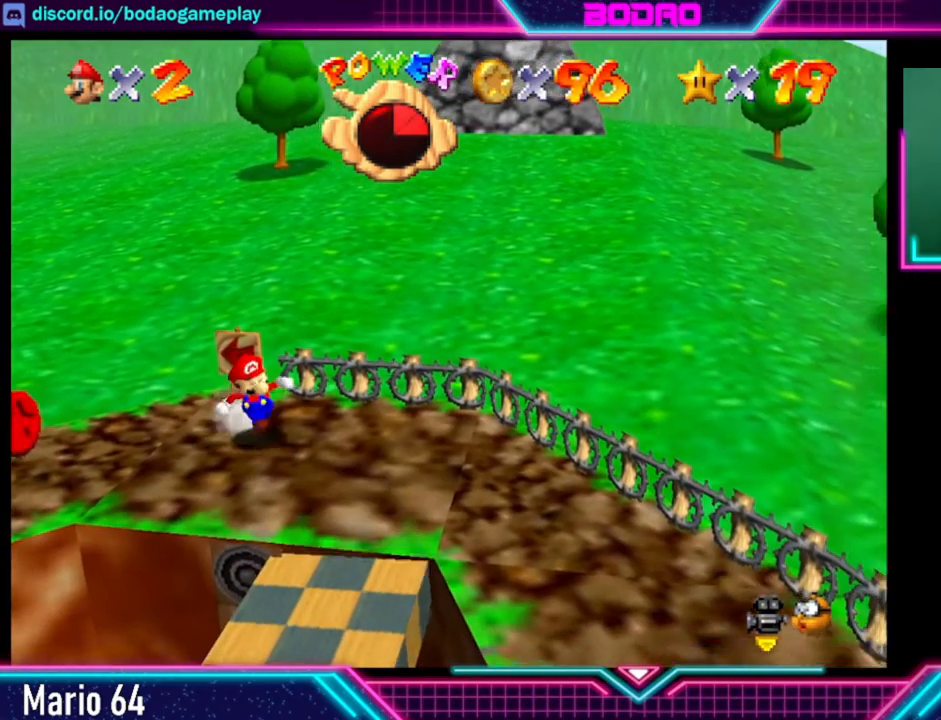
{"buttons": ["A"], "left_stick": "down-left", "events": [[360, "A", "down"]]}
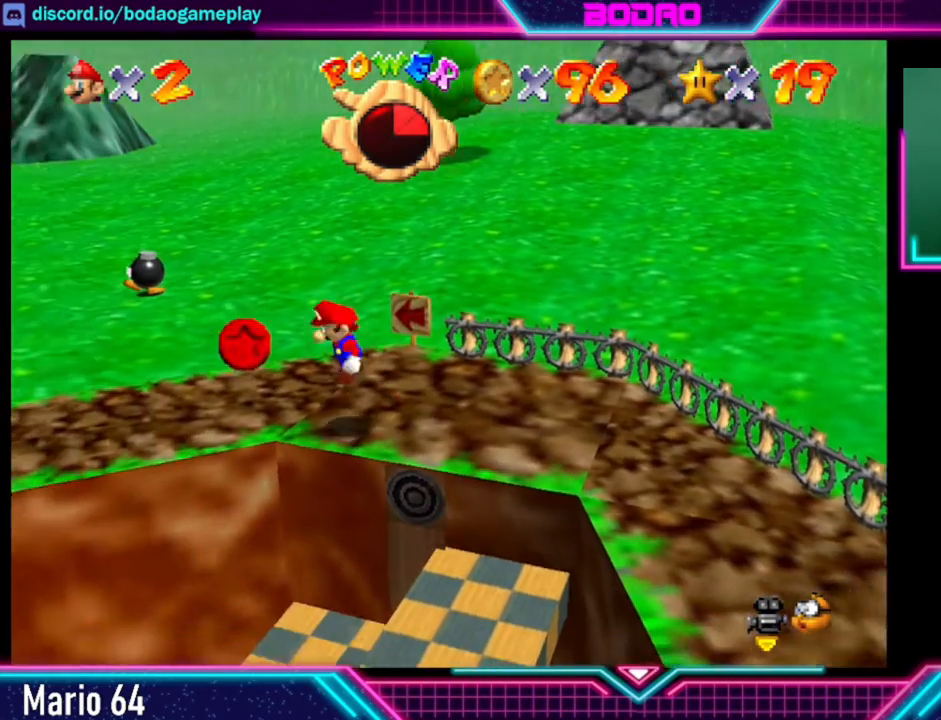
{"buttons": [], "left_stick": "center", "events": [[80, "left_stick", "down"], [120, "A", "up"], [240, "left_stick", "down-right"], [440, "left_stick", "center"]]}
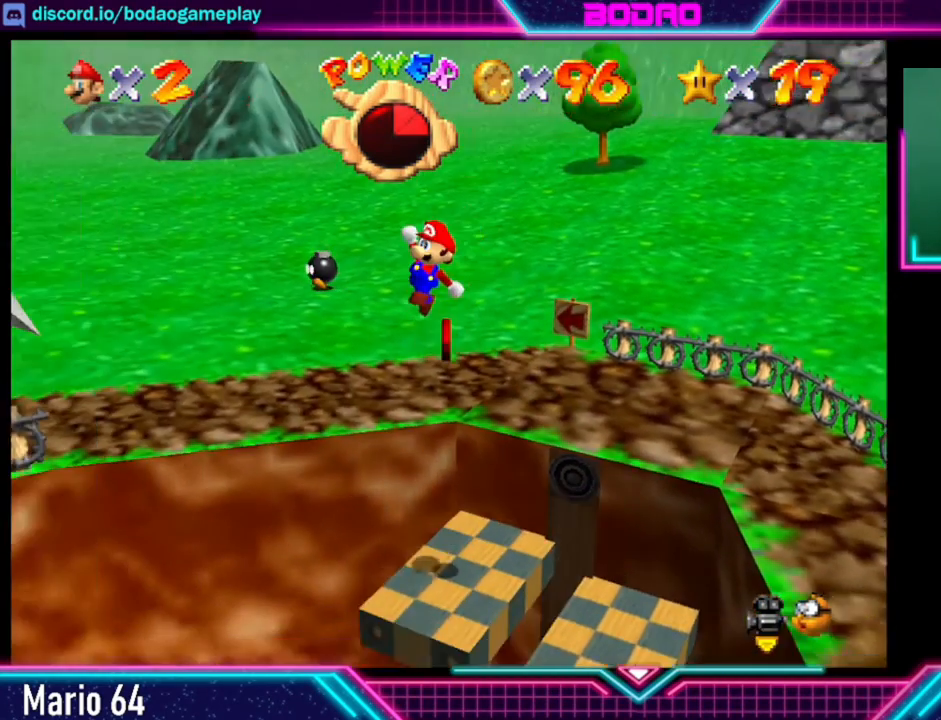
{"buttons": [], "left_stick": "up-right", "events": [[200, "left_stick", "up-right"]]}
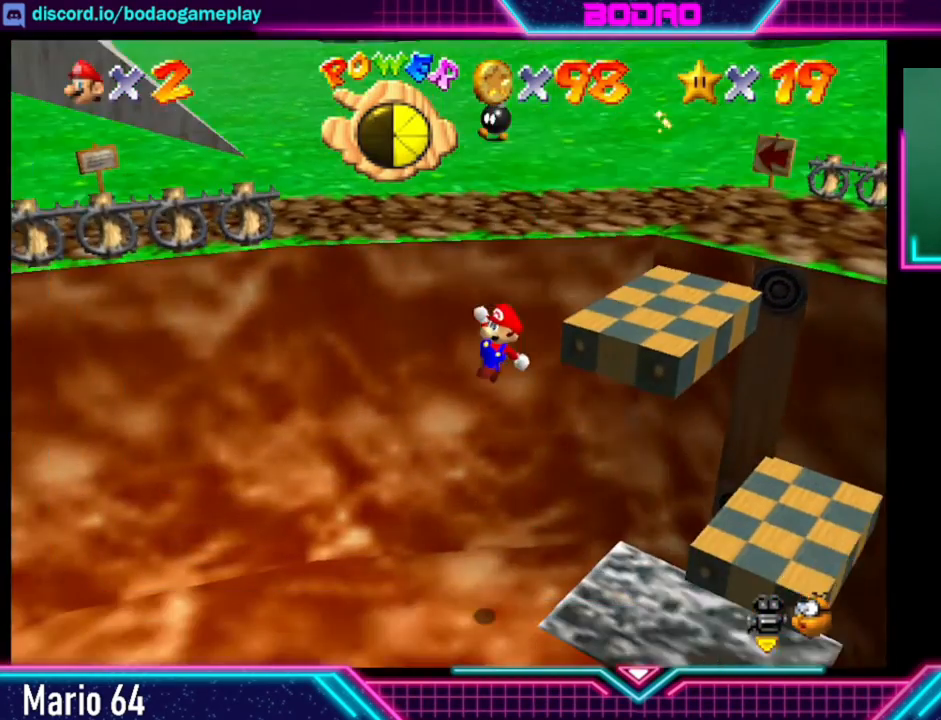
{"buttons": [], "left_stick": "right", "events": [[160, "left_stick", "right"]]}
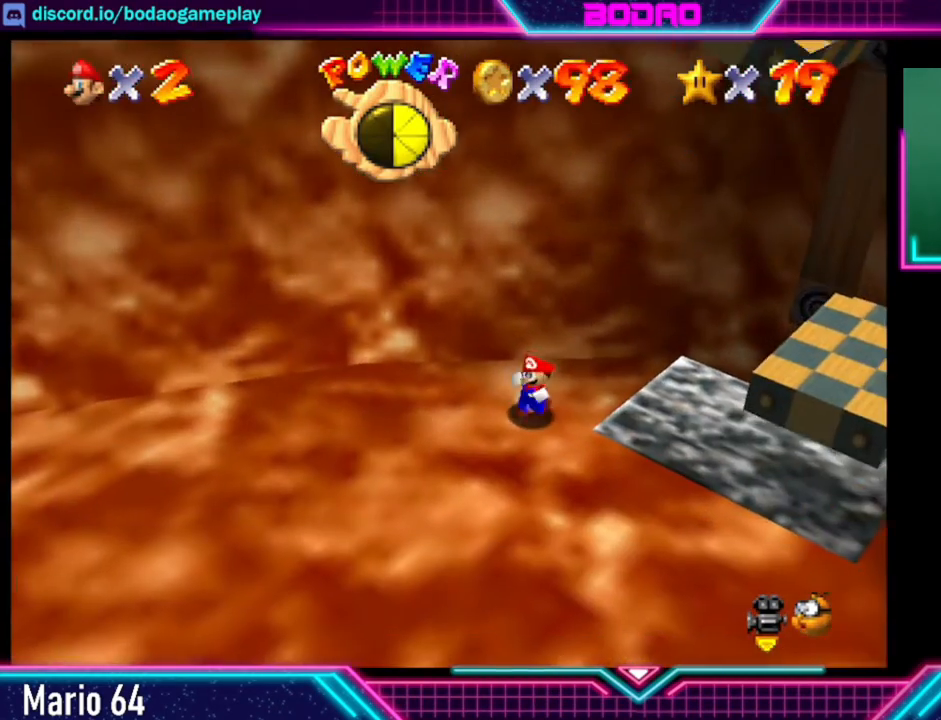
{"buttons": ["A"], "left_stick": "up-right", "events": [[400, "A", "down"], [480, "left_stick", "up-right"]]}
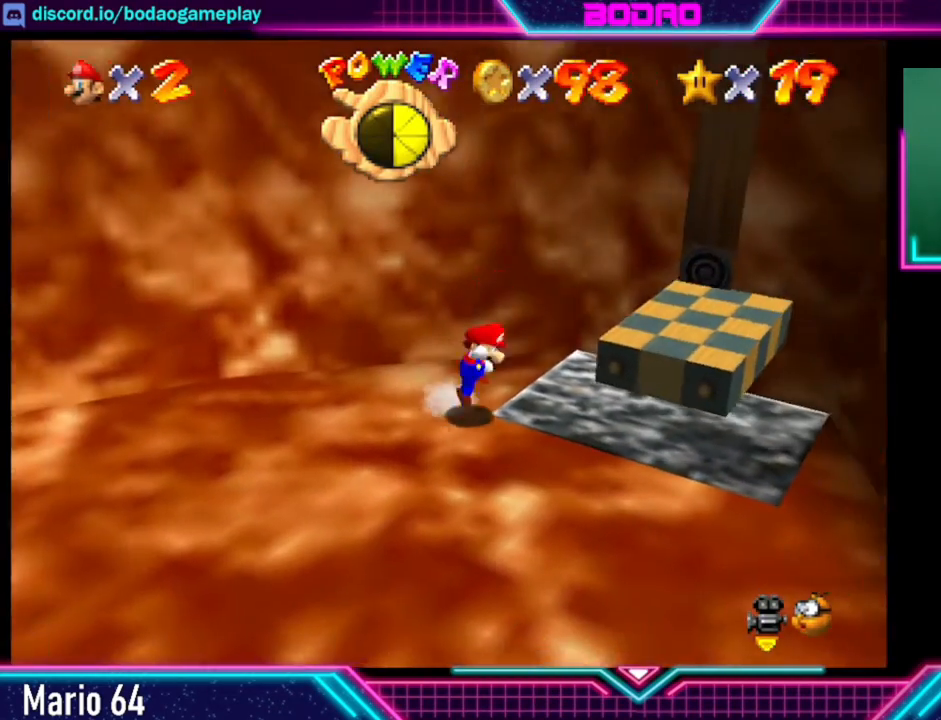
{"buttons": [], "left_stick": "center", "events": [[280, "A", "up"], [360, "left_stick", "center"]]}
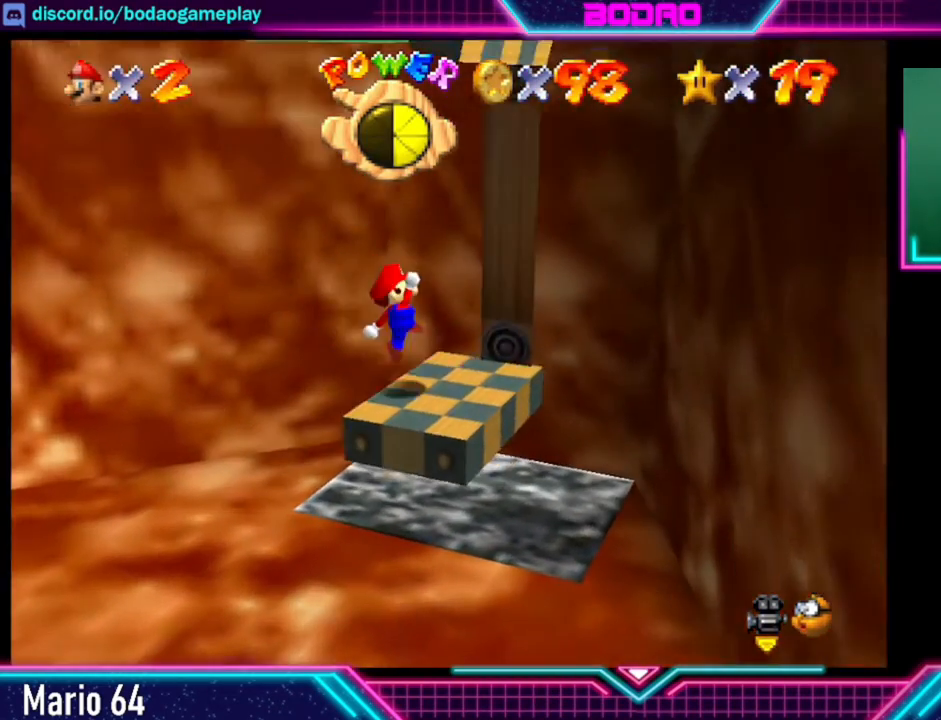
{"buttons": [], "left_stick": "center", "events": []}
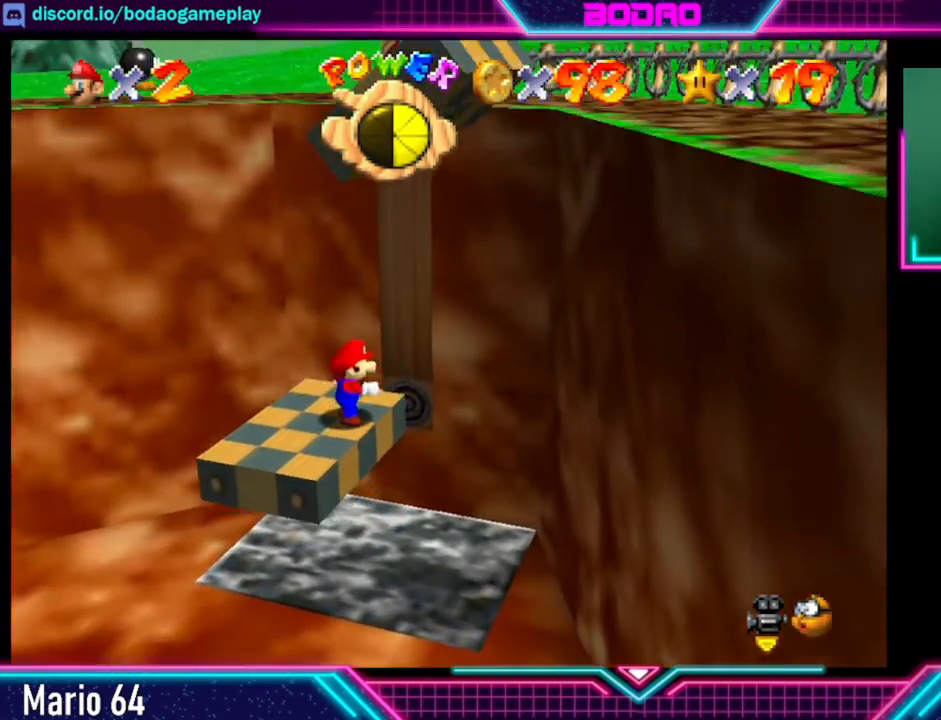
{"buttons": [], "left_stick": "center", "events": []}
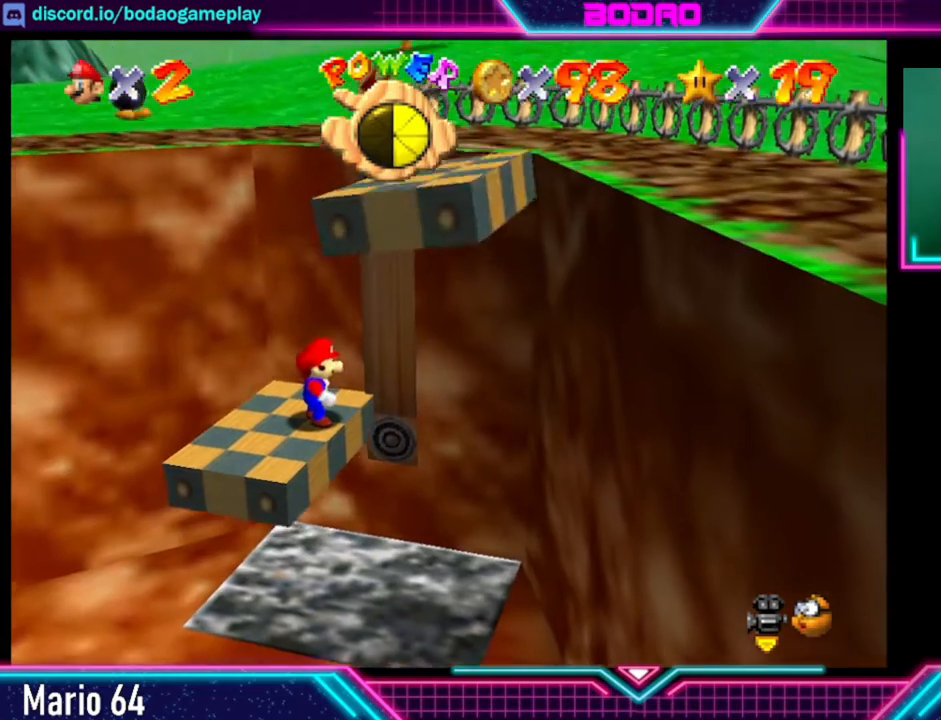
{"buttons": [], "left_stick": "center", "events": []}
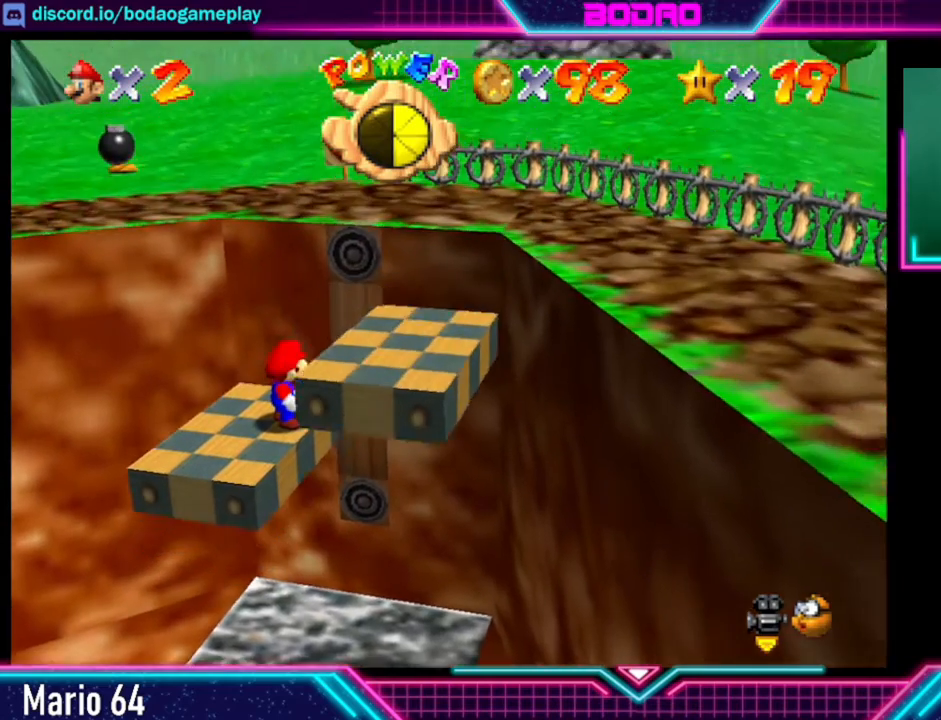
{"buttons": [], "left_stick": "center", "events": []}
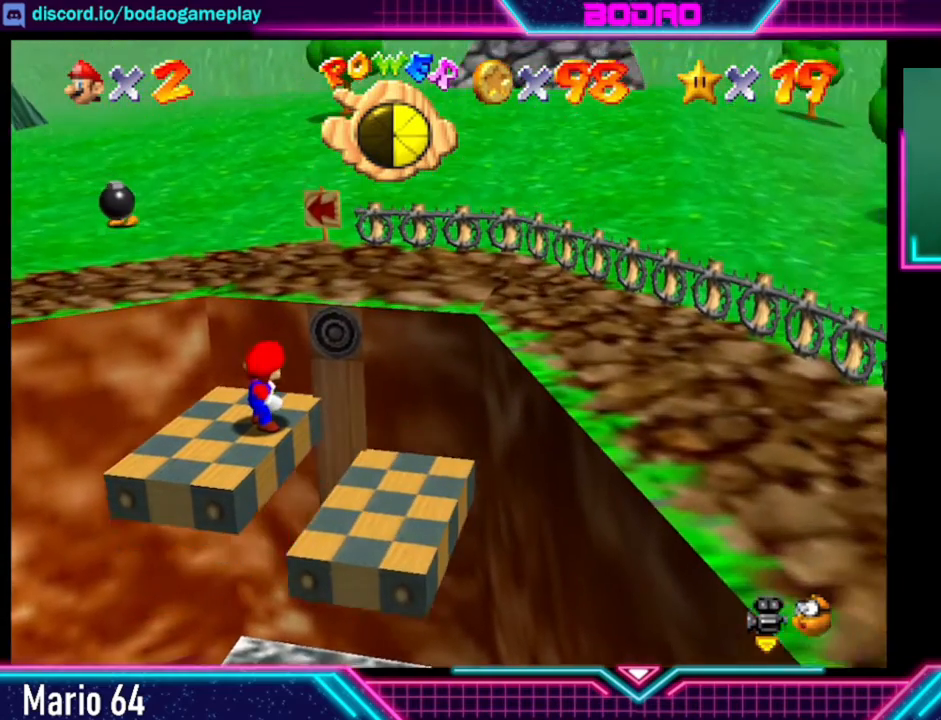
{"buttons": [], "left_stick": "up-left", "events": [[520, "left_stick", "up-left"]]}
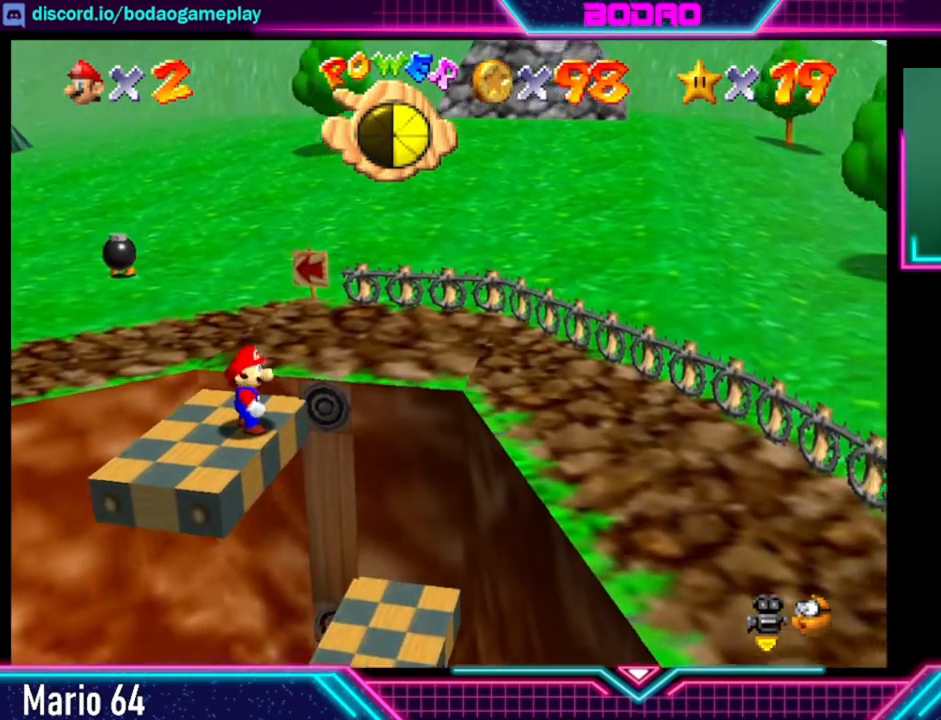
{"buttons": ["A"], "left_stick": "up-left", "events": [[200, "A", "down"]]}
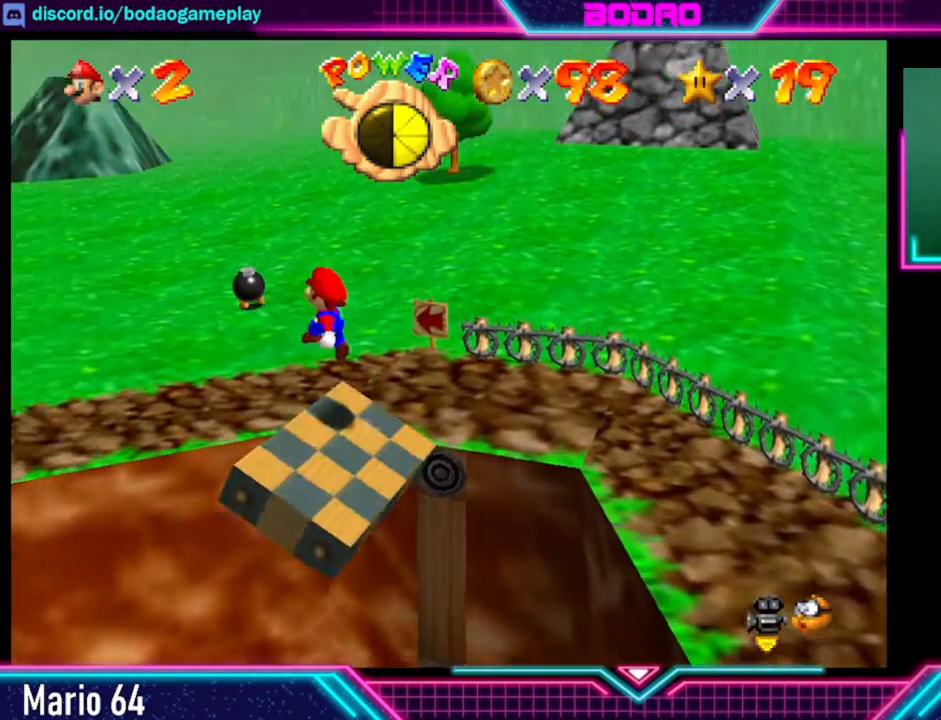
{"buttons": [], "left_stick": "up-left", "events": [[160, "X", "down"], [400, "A", "up"], [440, "X", "up"]]}
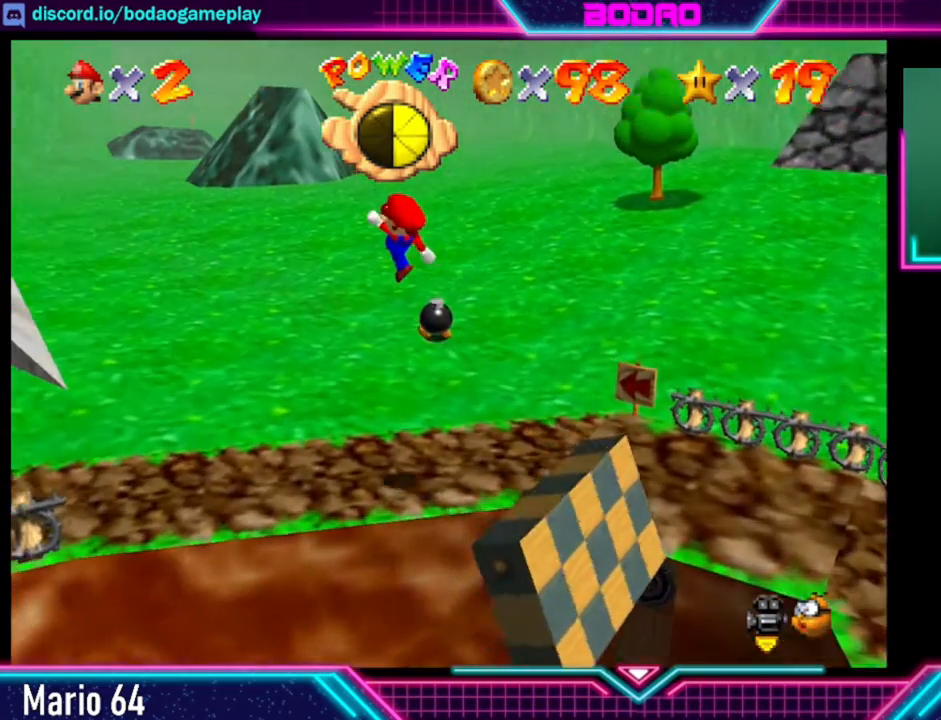
{"buttons": [], "left_stick": "up", "events": [[400, "left_stick", "up"]]}
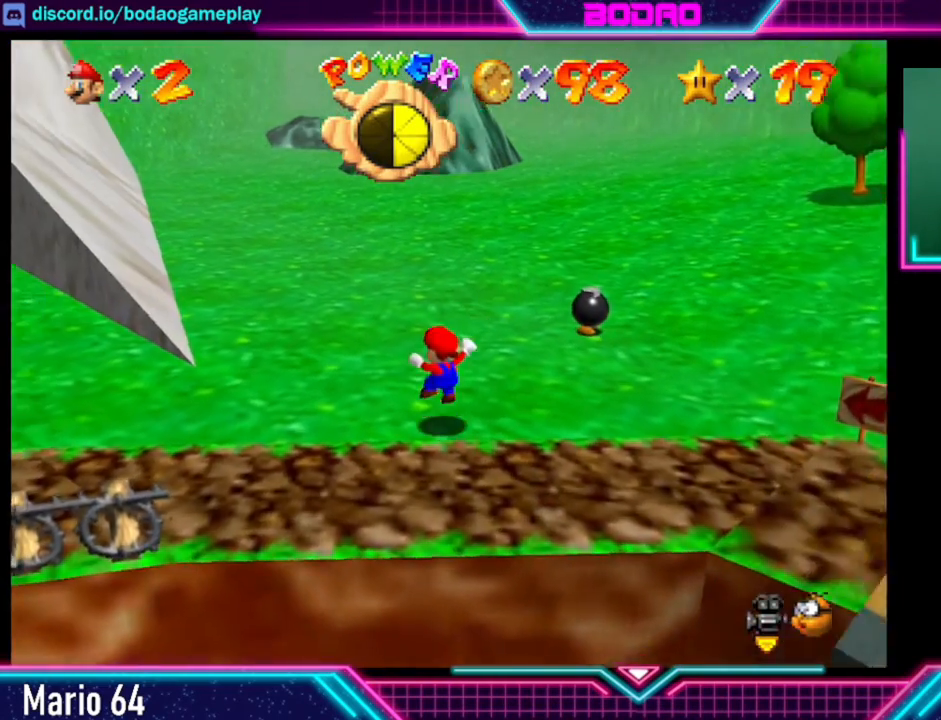
{"buttons": [], "left_stick": "up", "events": []}
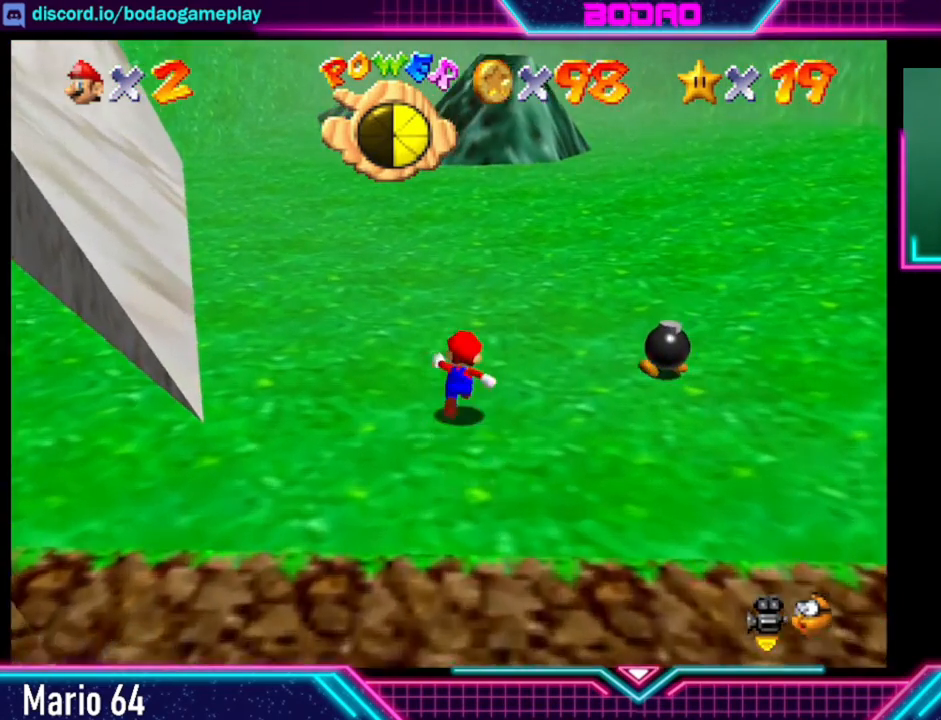
{"buttons": [], "left_stick": "up-right", "events": [[320, "left_stick", "up-right"]]}
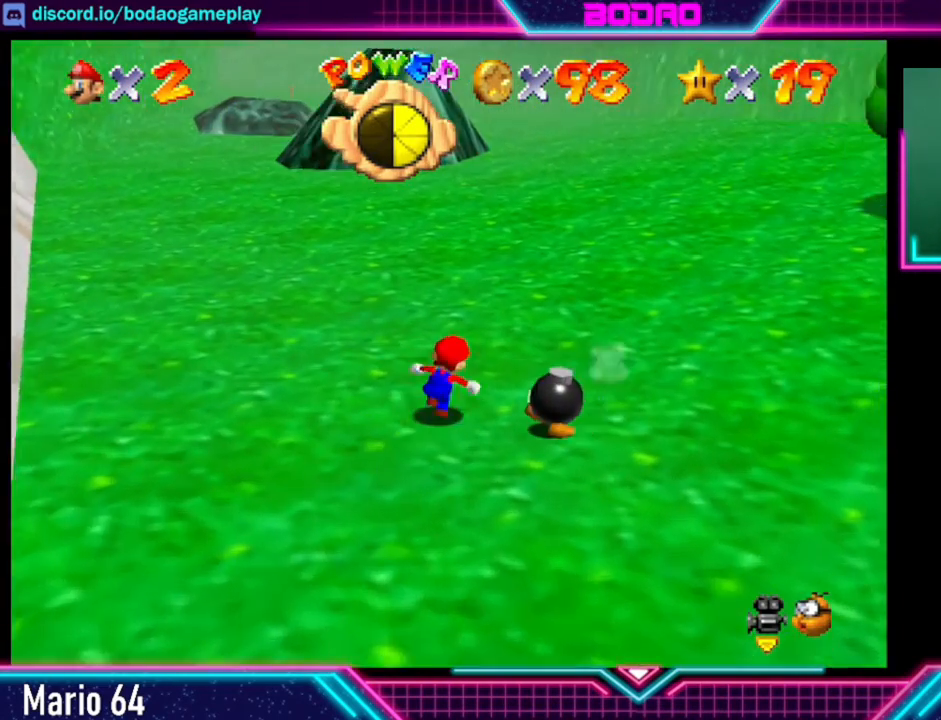
{"buttons": [], "left_stick": "up-right", "events": []}
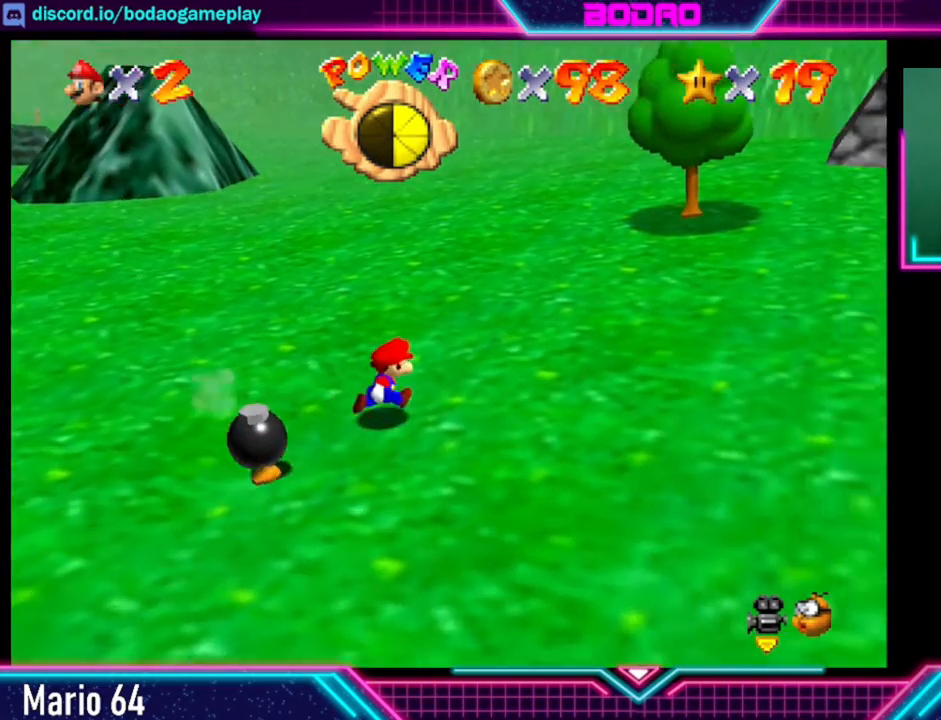
{"buttons": [], "left_stick": "up", "events": [[480, "left_stick", "up"]]}
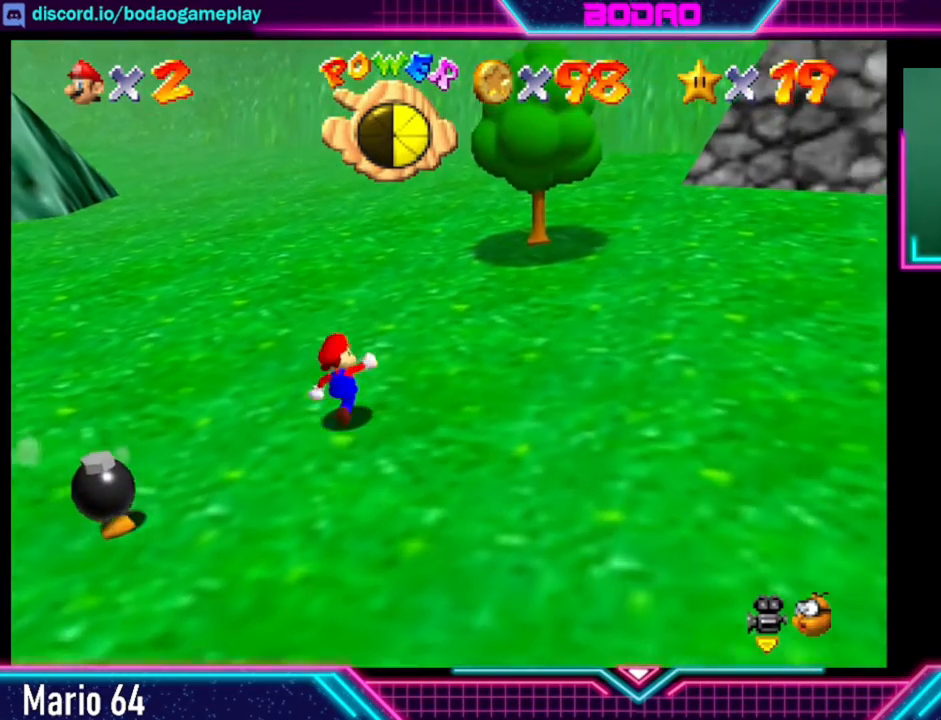
{"buttons": [], "left_stick": "up", "events": []}
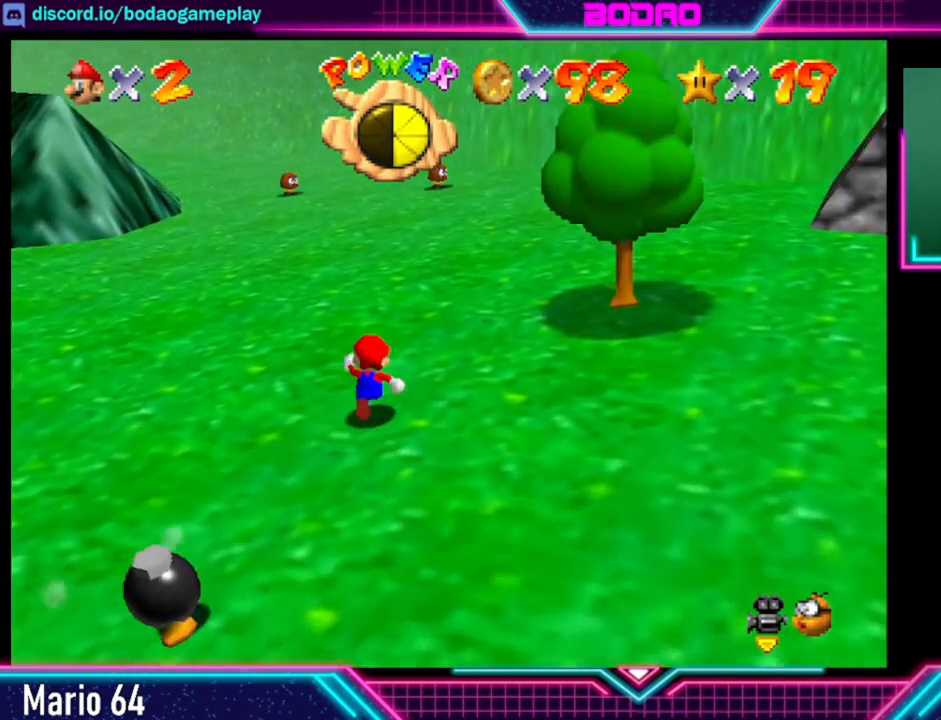
{"buttons": [], "left_stick": "up", "events": [[120, "left_stick", "left"], [400, "left_stick", "up"]]}
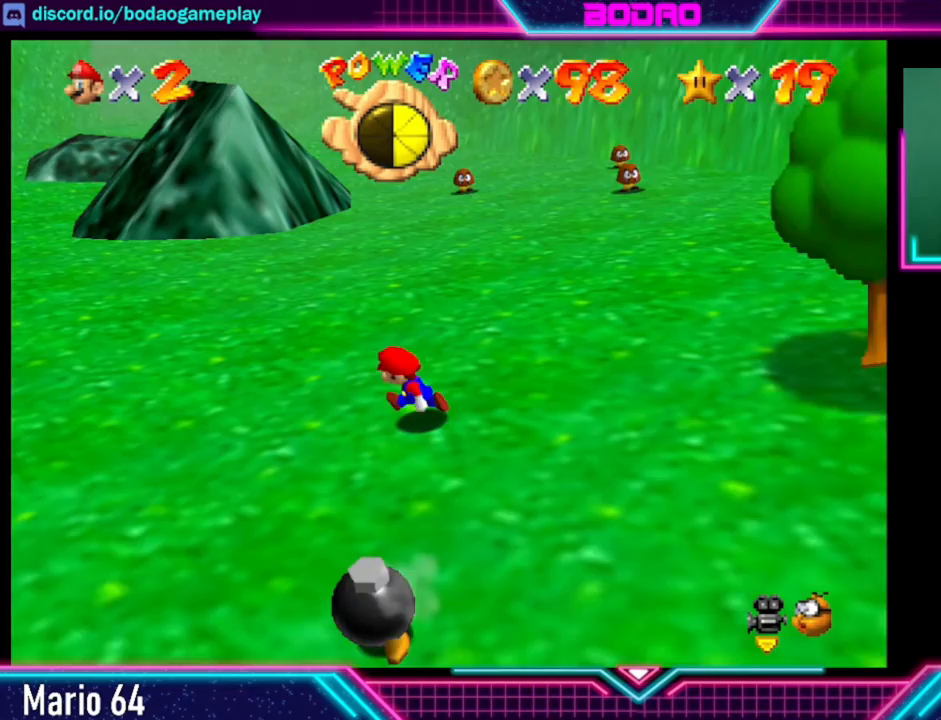
{"buttons": [], "left_stick": "down-left", "events": [[360, "left_stick", "left"], [520, "left_stick", "down-left"]]}
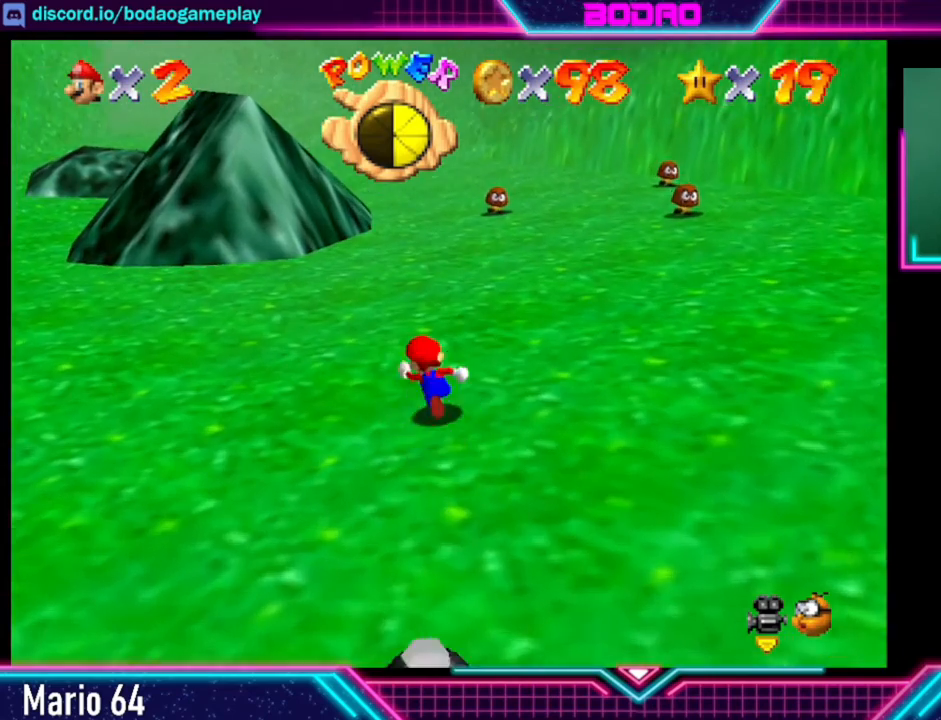
{"buttons": [], "left_stick": "down-left", "events": []}
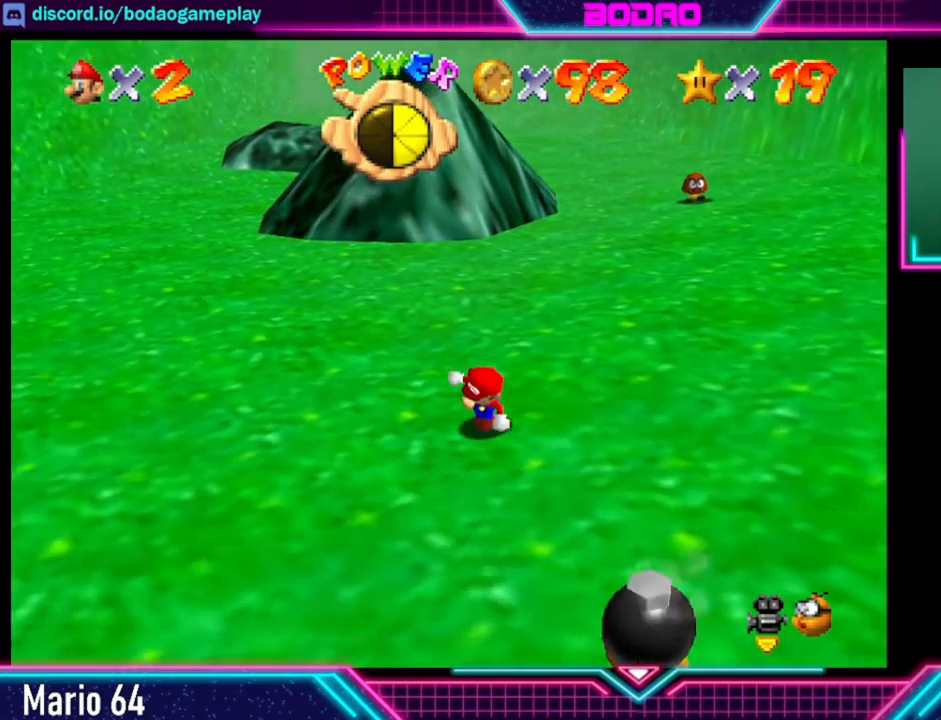
{"buttons": [], "left_stick": "down-left", "events": []}
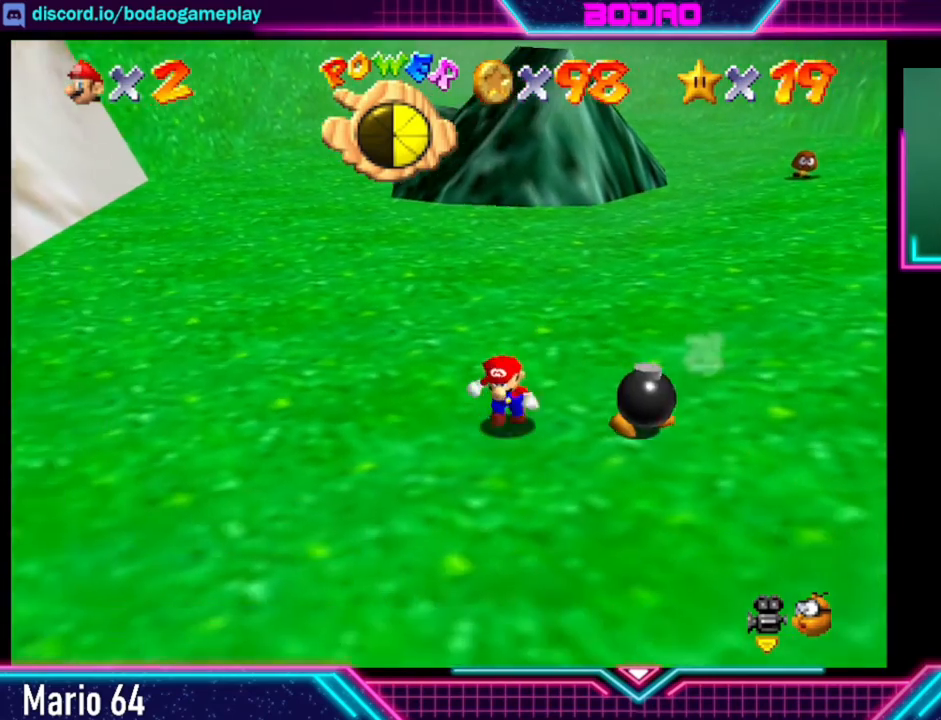
{"buttons": [], "left_stick": "down-left", "events": []}
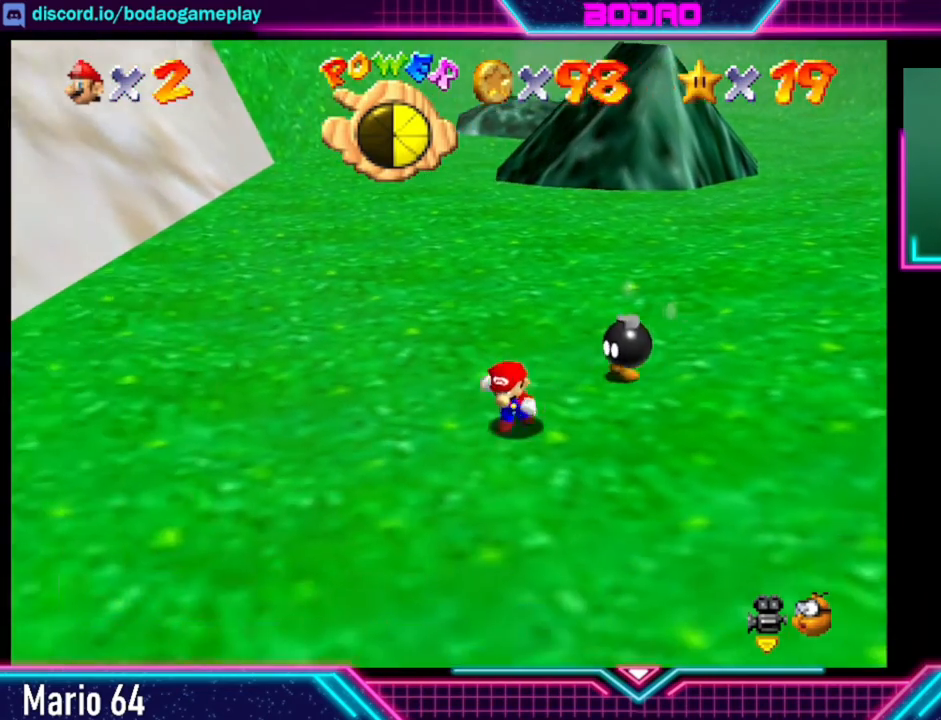
{"buttons": [], "left_stick": "down", "events": [[480, "left_stick", "down"]]}
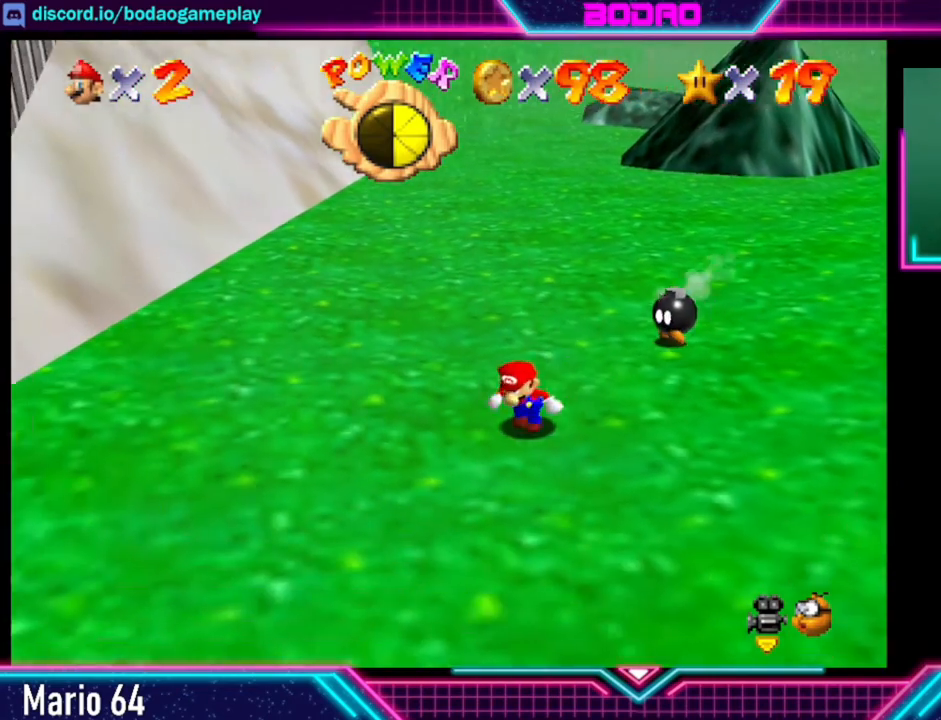
{"buttons": [], "left_stick": "center", "events": [[440, "left_stick", "center"]]}